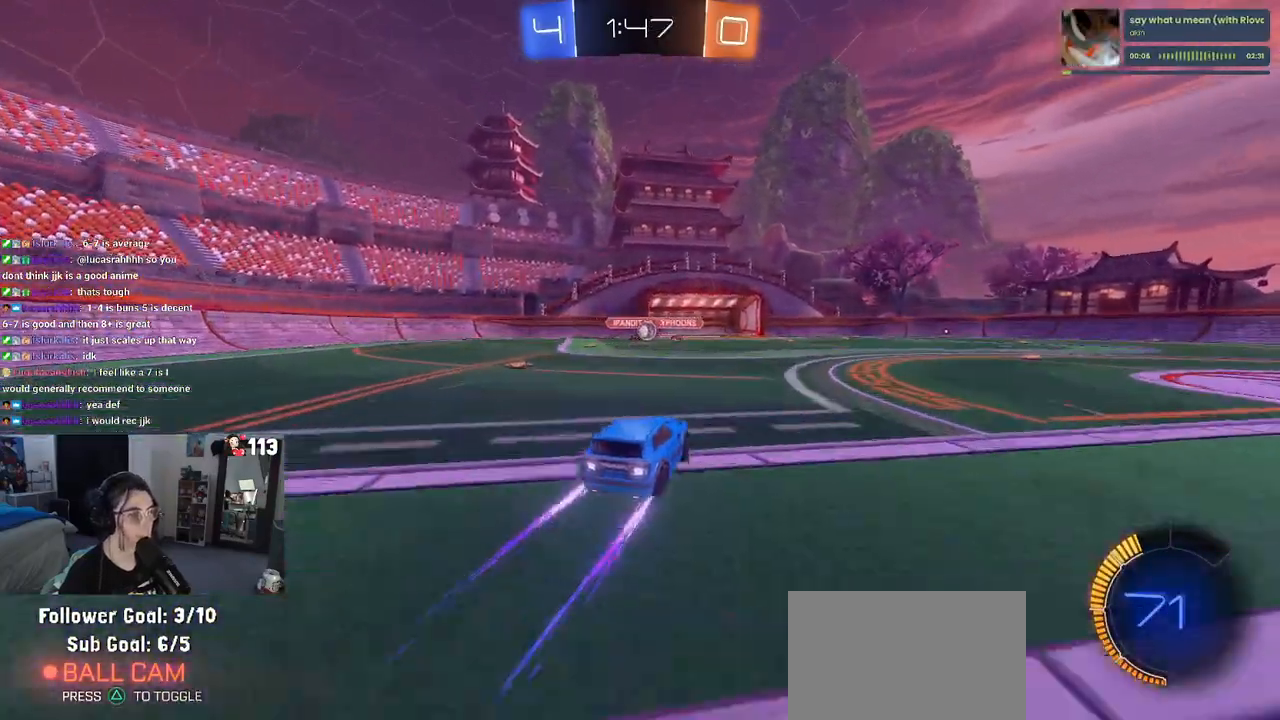
Gameplay with a controller (PlayStation layout); each line is a JSON object with the inputs held at the frame after it. "events" lists button and stick changes between this image and that frame as [ms after this image, input, new state], when the widget could be followed in between.
{"buttons": ["R1", "R2"], "left_stick": "center", "right_stick": "center", "events": [[117, "left_stick", "right"], [400, "left_stick", "center"], [483, "R1", "down"]]}
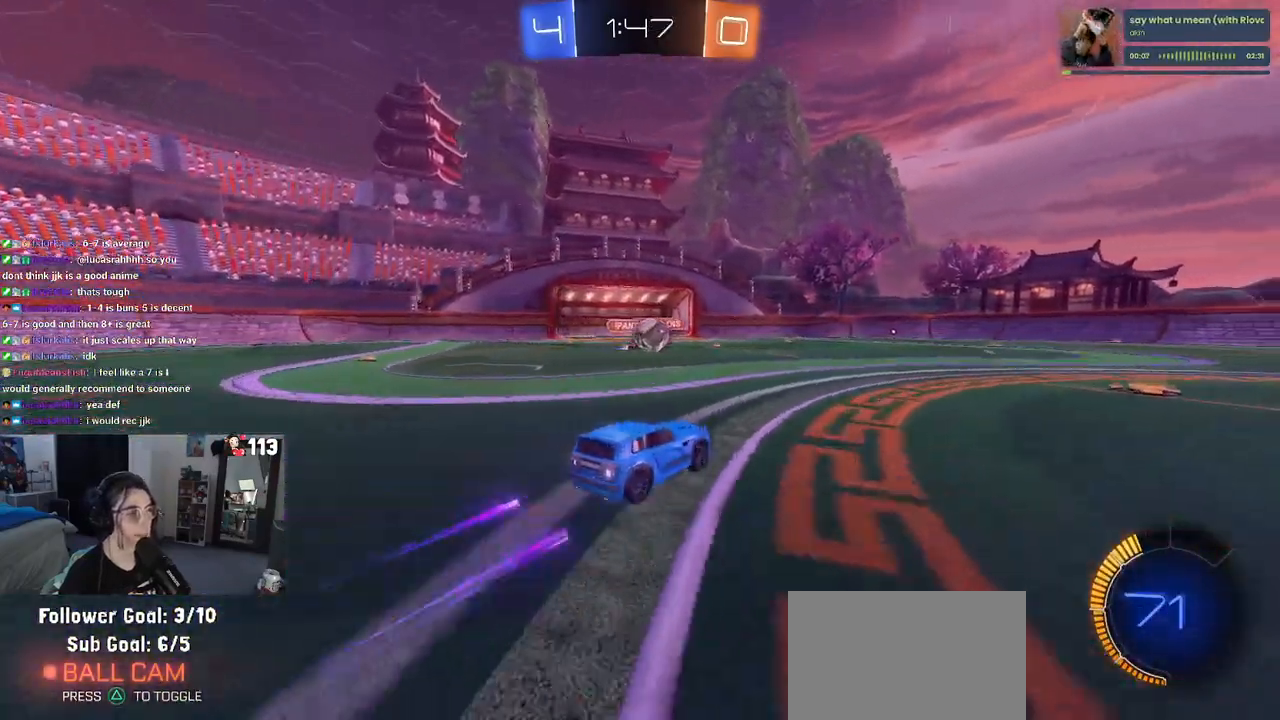
{"buttons": ["R2"], "left_stick": "up-left", "right_stick": "center", "events": [[33, "left_stick", "right"], [267, "R1", "up"], [267, "left_stick", "center"], [333, "left_stick", "left"], [367, "CROSS", "down"], [383, "left_stick", "up-left"], [500, "CROSS", "up"]]}
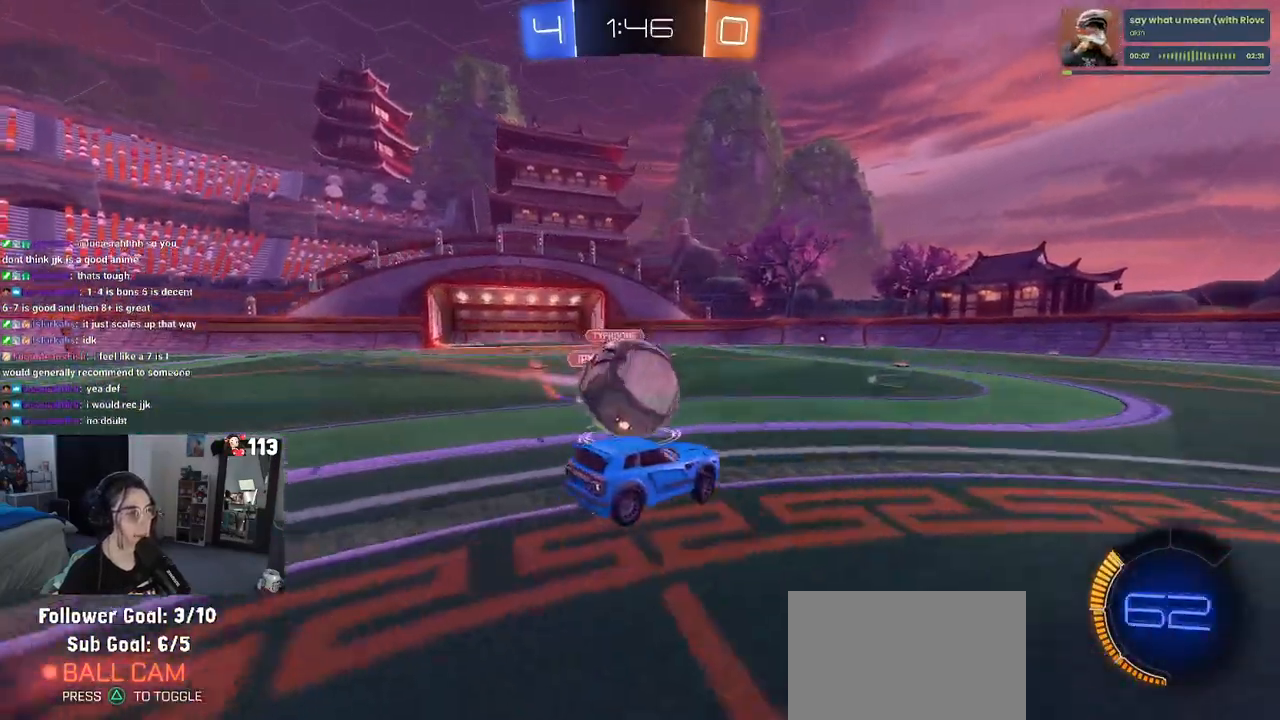
{"buttons": ["SQUARE", "R2"], "left_stick": "down-left", "right_stick": "center", "events": [[50, "CROSS", "down"], [83, "SQUARE", "down"], [117, "CROSS", "up"], [117, "left_stick", "down-left"]]}
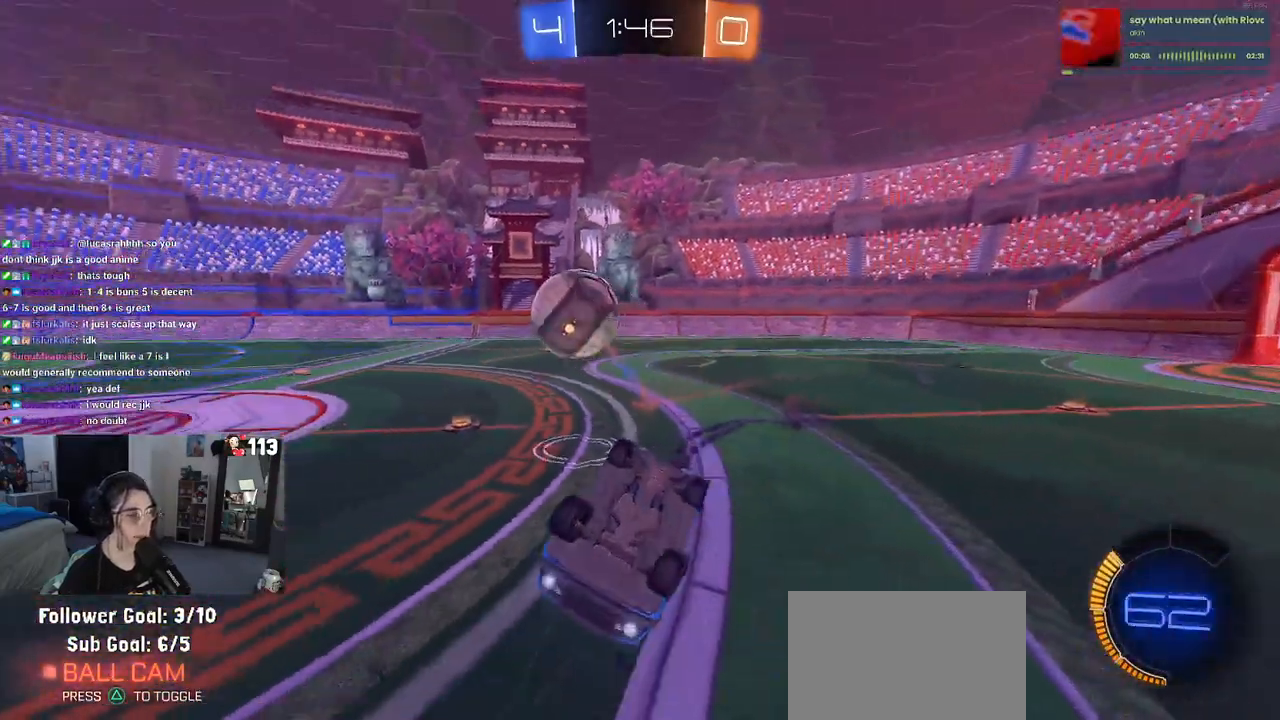
{"buttons": ["R2"], "left_stick": "center", "right_stick": "center", "events": [[317, "SQUARE", "up"], [417, "left_stick", "center"]]}
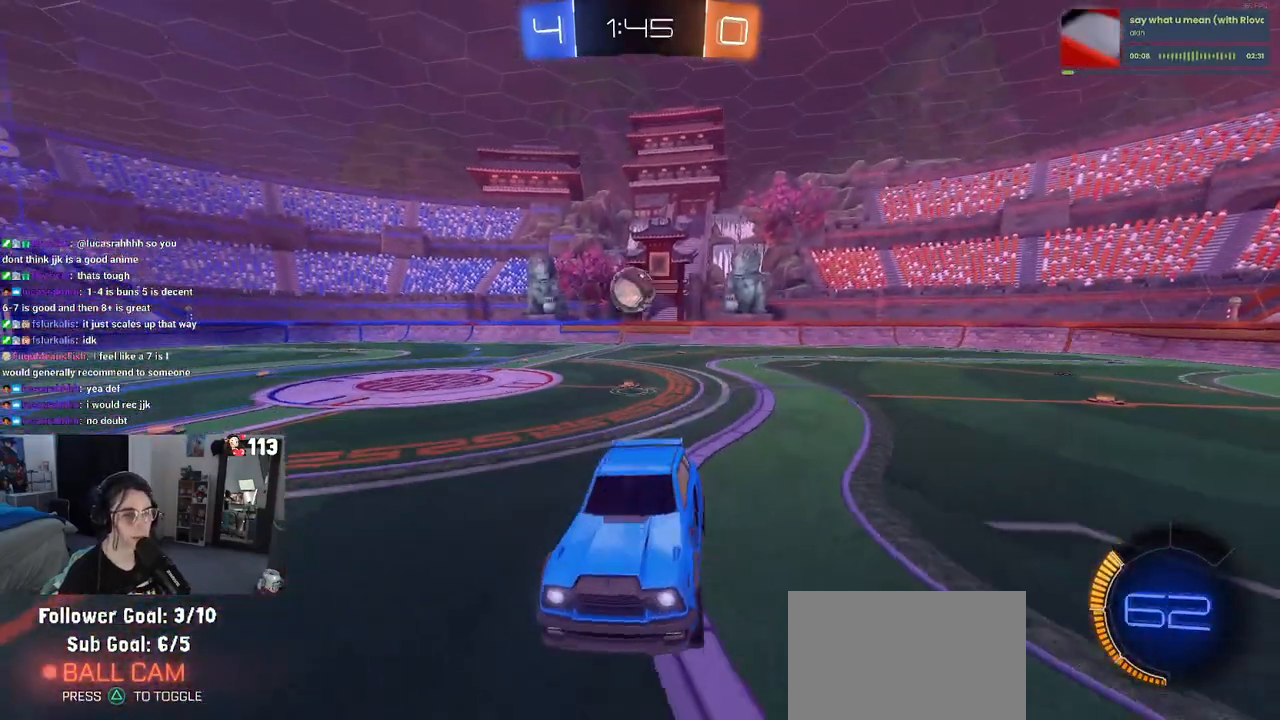
{"buttons": ["R2"], "left_stick": "right", "right_stick": "center", "events": [[350, "left_stick", "right"]]}
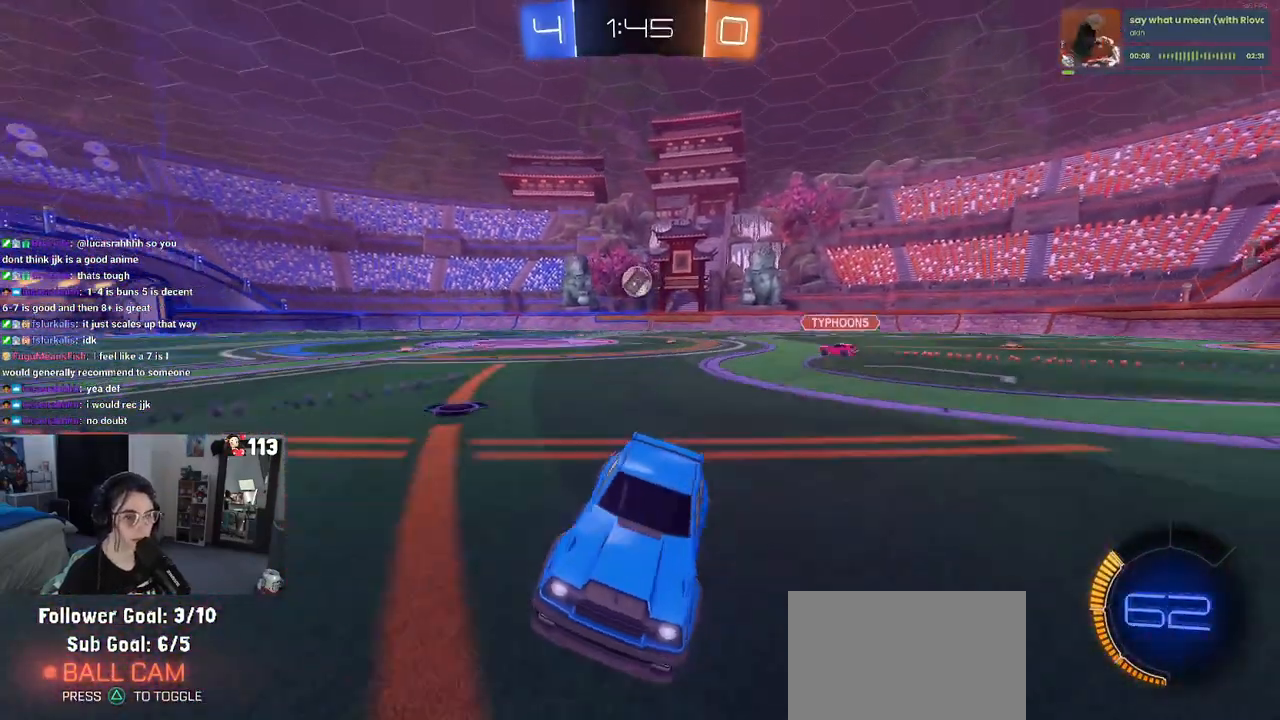
{"buttons": ["R2"], "left_stick": "right", "right_stick": "center", "events": []}
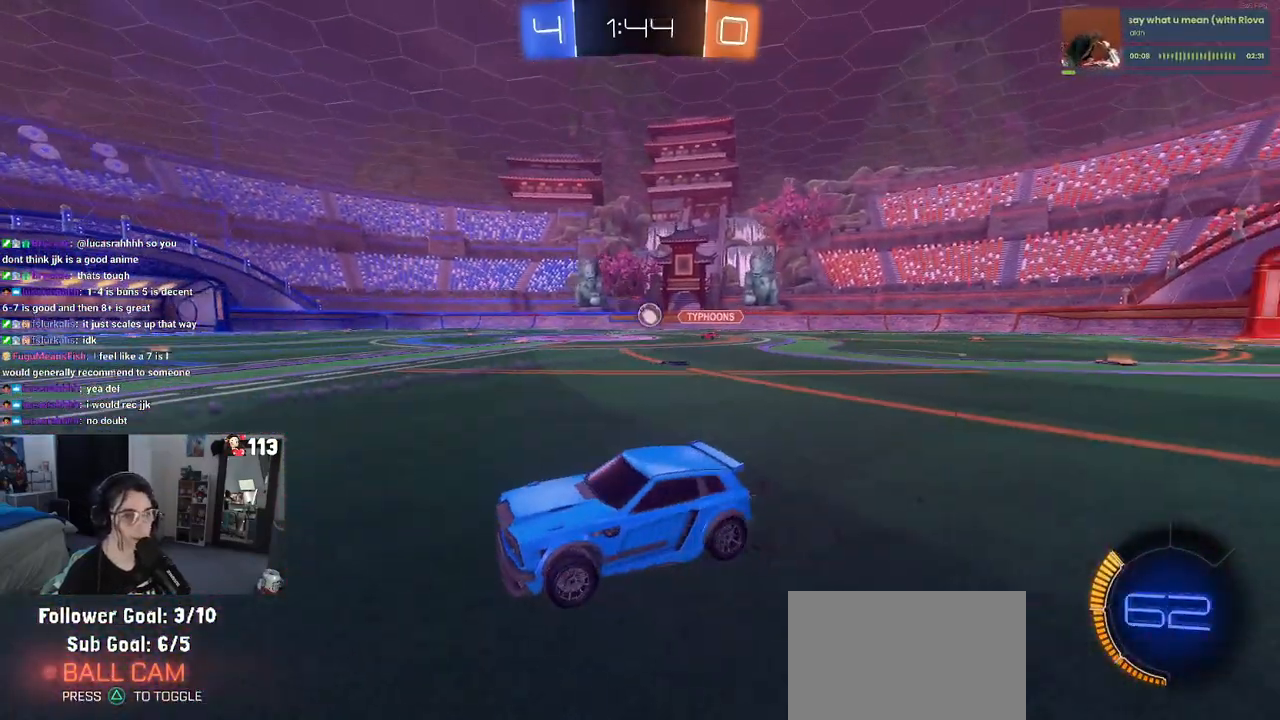
{"buttons": ["CROSS", "R1", "R2"], "left_stick": "up-left", "right_stick": "center", "events": [[67, "SQUARE", "down"], [133, "SQUARE", "up"], [400, "R1", "down"], [433, "CROSS", "down"], [467, "left_stick", "up-left"]]}
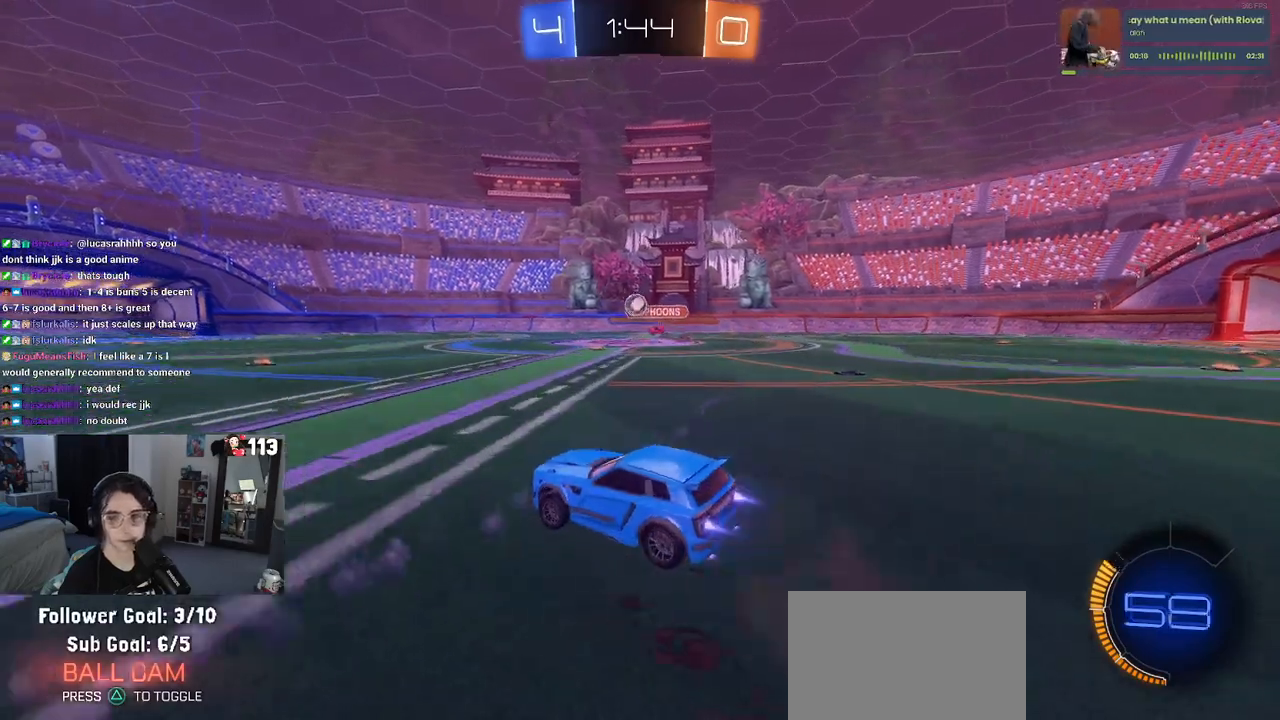
{"buttons": ["SQUARE", "R2"], "left_stick": "down-left", "right_stick": "center", "events": [[50, "CROSS", "up"], [83, "CROSS", "down"], [167, "SQUARE", "down"], [167, "left_stick", "down-left"], [200, "CROSS", "up"], [450, "R1", "up"]]}
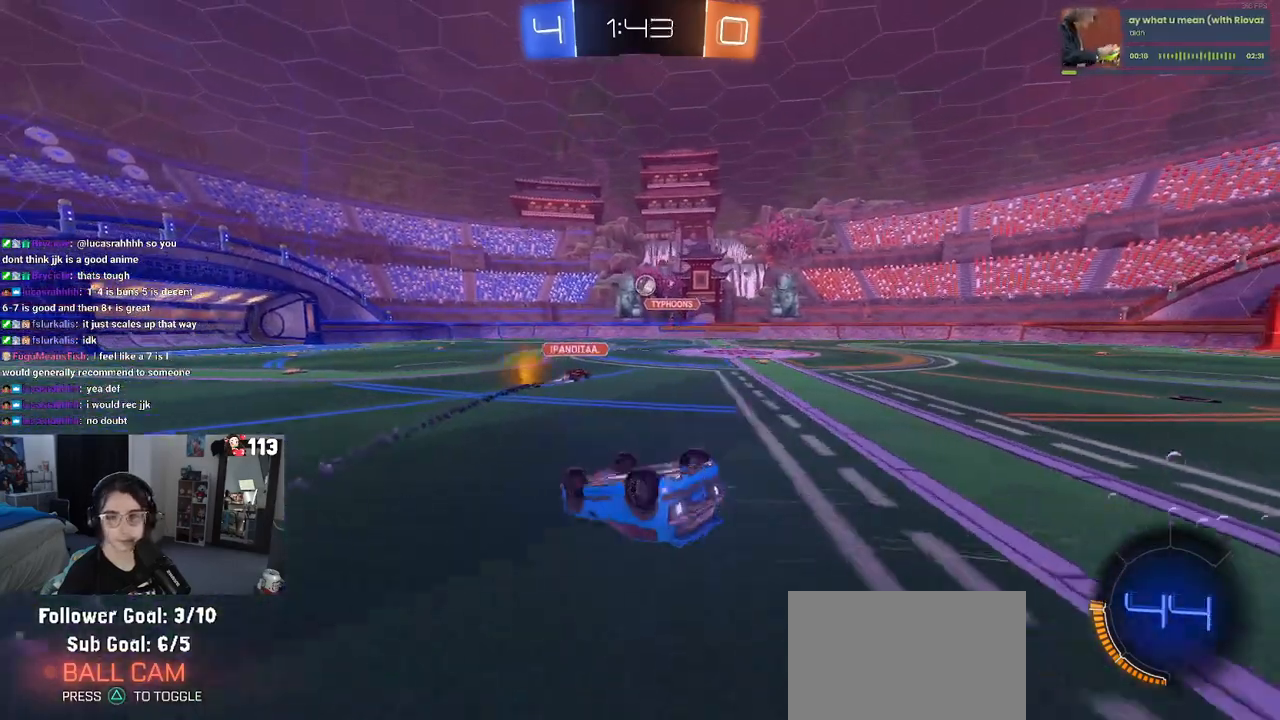
{"buttons": ["R2"], "left_stick": "center", "right_stick": "center", "events": [[383, "SQUARE", "up"], [417, "left_stick", "center"]]}
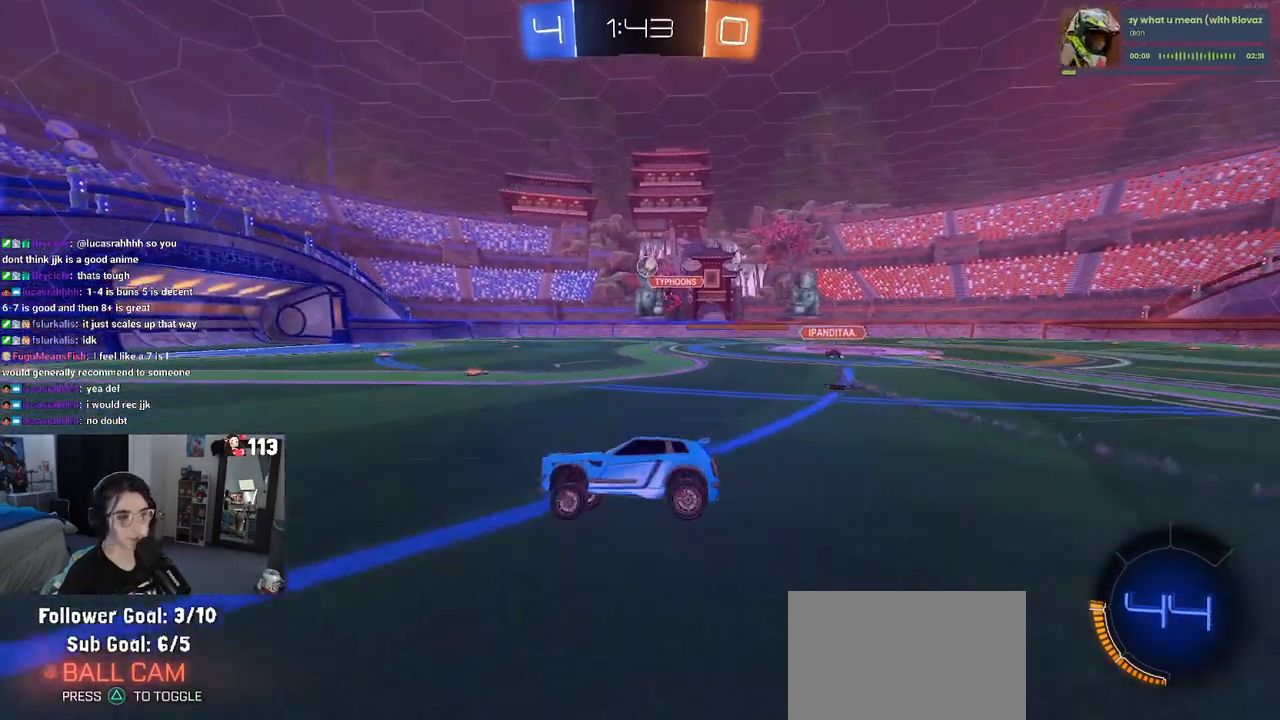
{"buttons": ["R2"], "left_stick": "right", "right_stick": "center", "events": [[150, "left_stick", "left"], [417, "left_stick", "center"], [500, "left_stick", "right"]]}
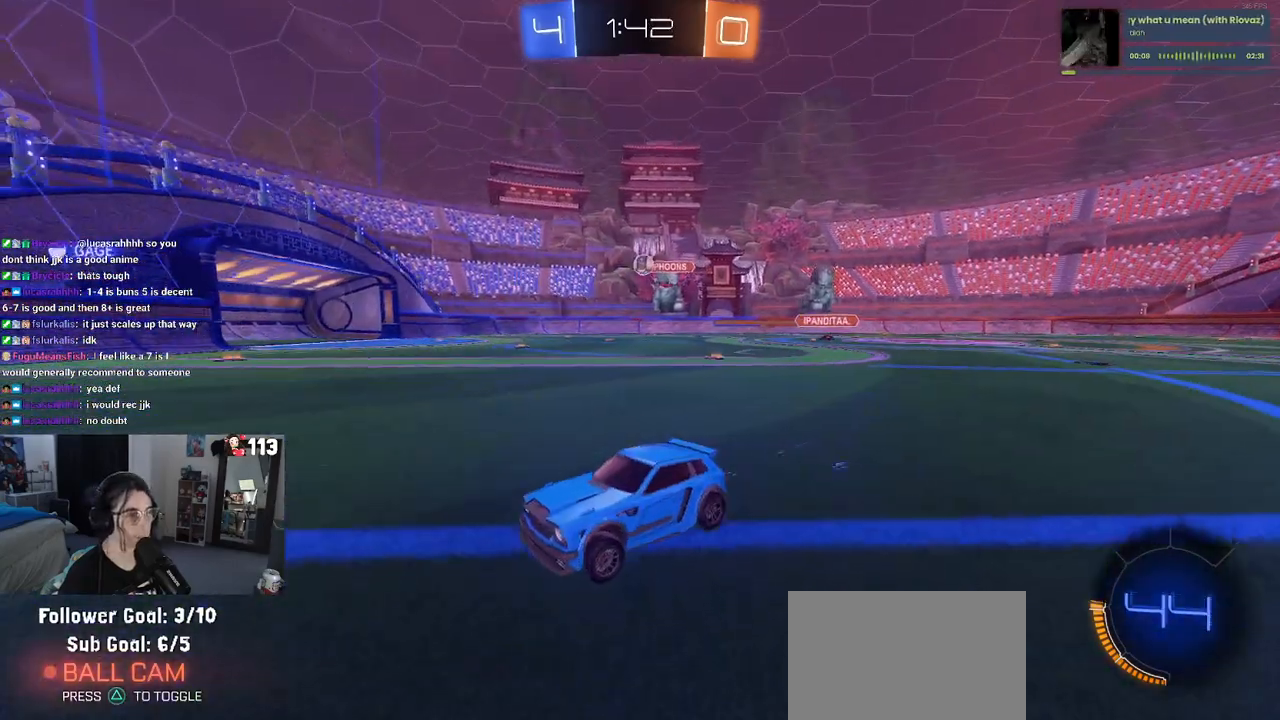
{"buttons": ["R2"], "left_stick": "right", "right_stick": "center", "events": []}
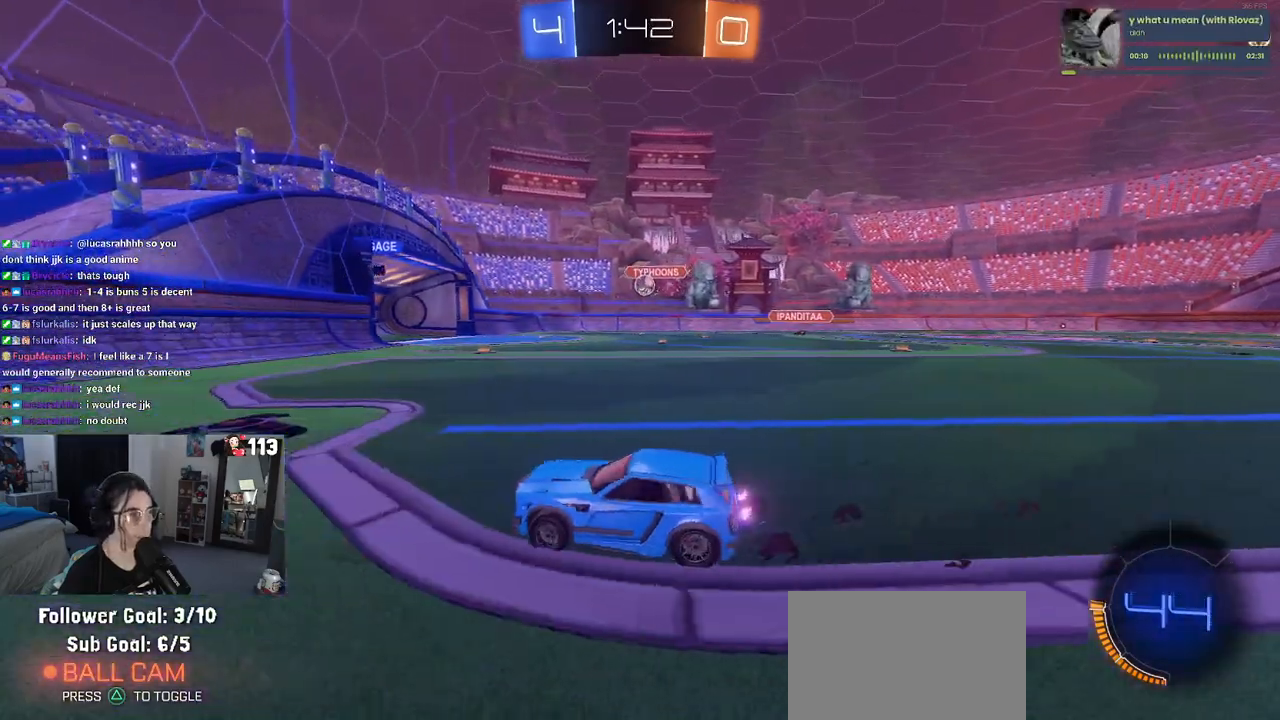
{"buttons": ["R2"], "left_stick": "center", "right_stick": "center", "events": [[500, "left_stick", "center"]]}
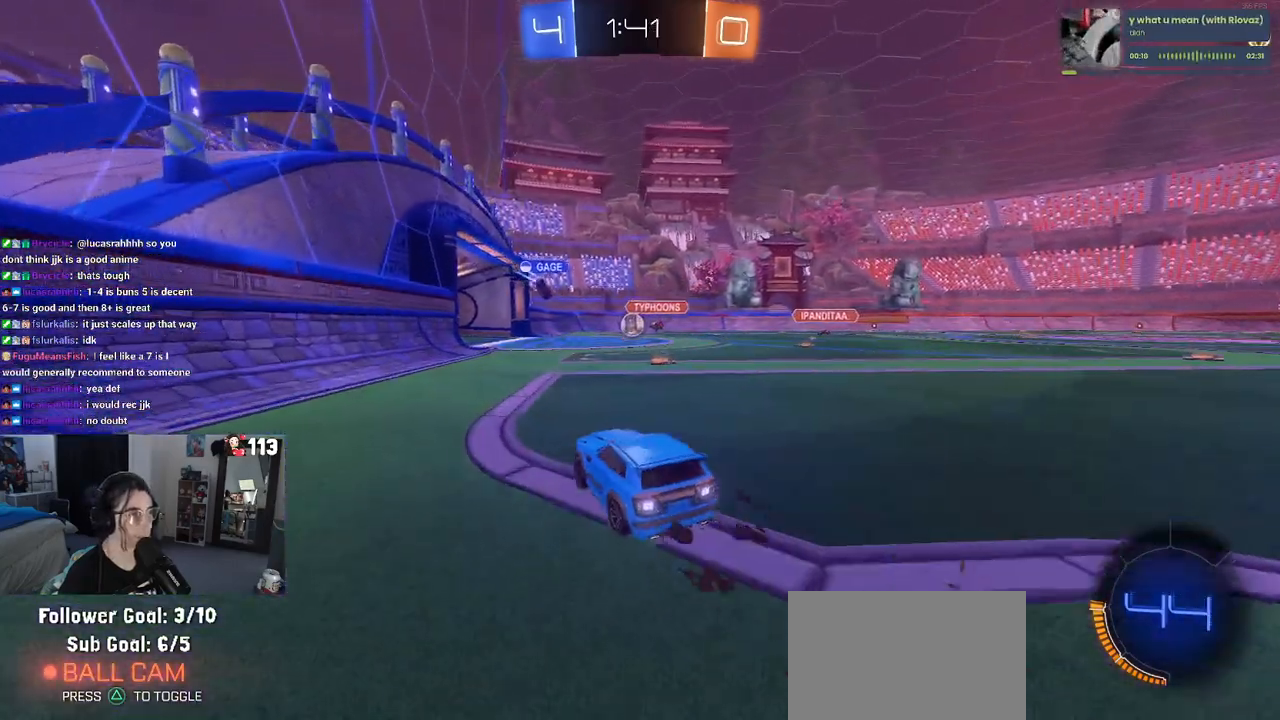
{"buttons": ["R2"], "left_stick": "right", "right_stick": "center", "events": [[433, "left_stick", "right"]]}
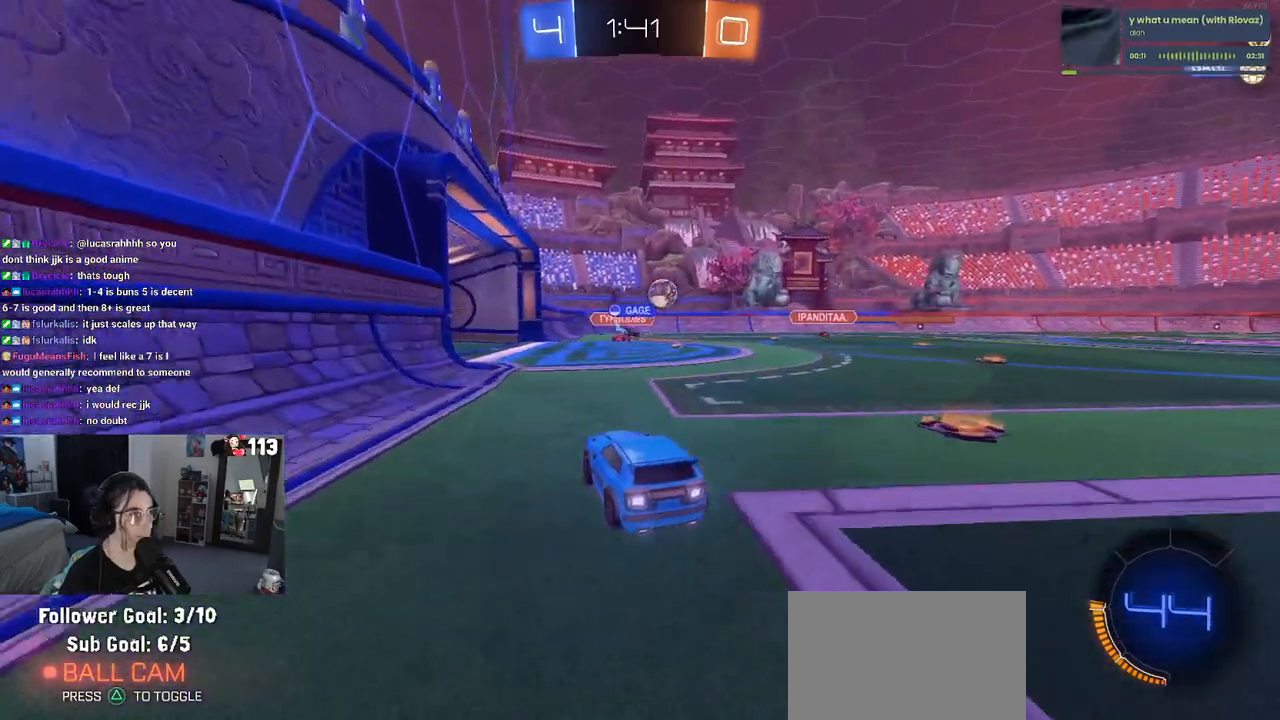
{"buttons": ["R2"], "left_stick": "left", "right_stick": "center", "events": [[83, "left_stick", "center"], [217, "left_stick", "down-right"], [383, "left_stick", "center"], [500, "left_stick", "left"]]}
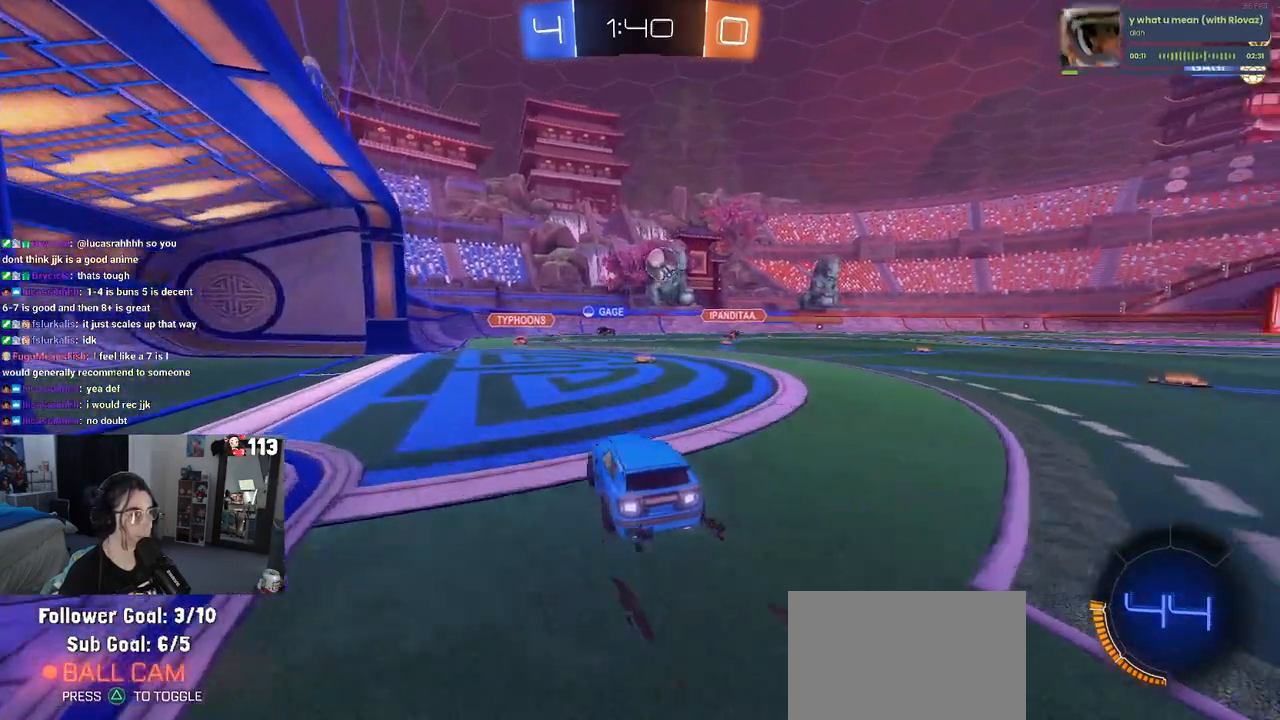
{"buttons": ["R2"], "left_stick": "center", "right_stick": "center", "events": [[150, "R2", "up"], [200, "L2", "down"], [317, "L2", "up"], [350, "R2", "down"], [383, "left_stick", "center"]]}
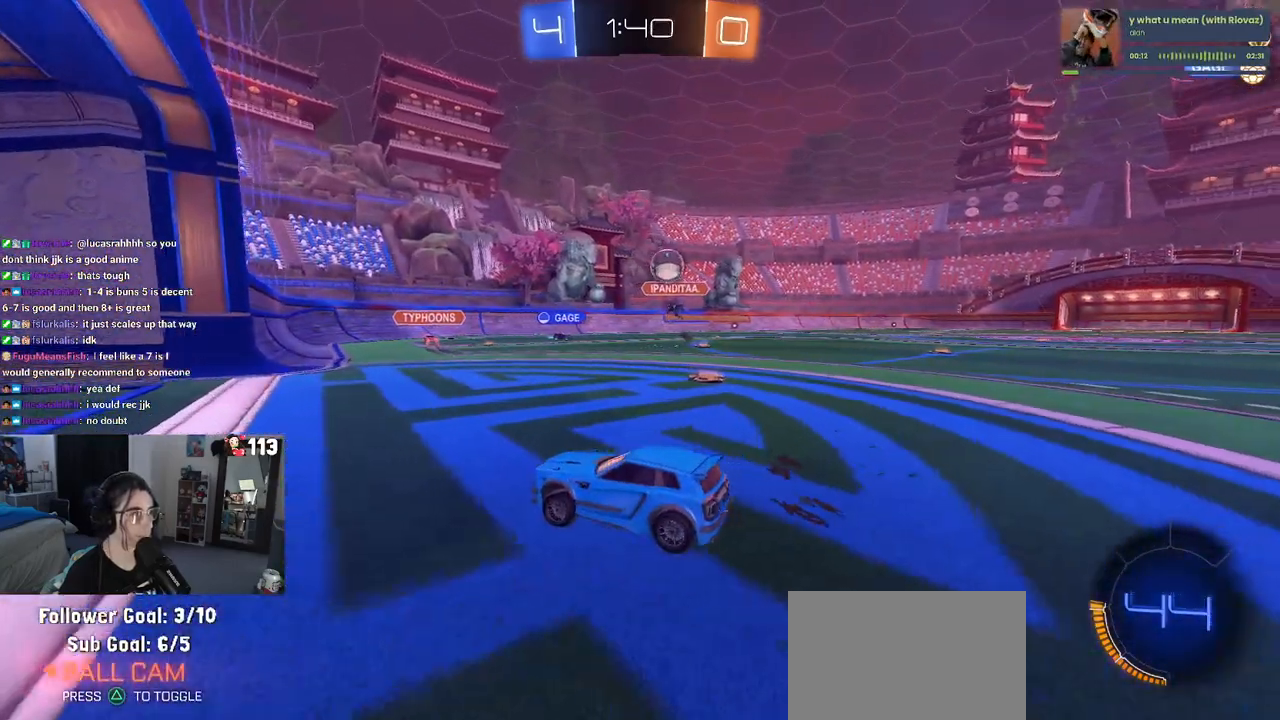
{"buttons": ["R2"], "left_stick": "down-right", "right_stick": "center", "events": [[83, "R2", "up"], [100, "left_stick", "right"], [150, "left_stick", "down-right"], [167, "L2", "down"], [283, "R2", "down"], [300, "L2", "up"]]}
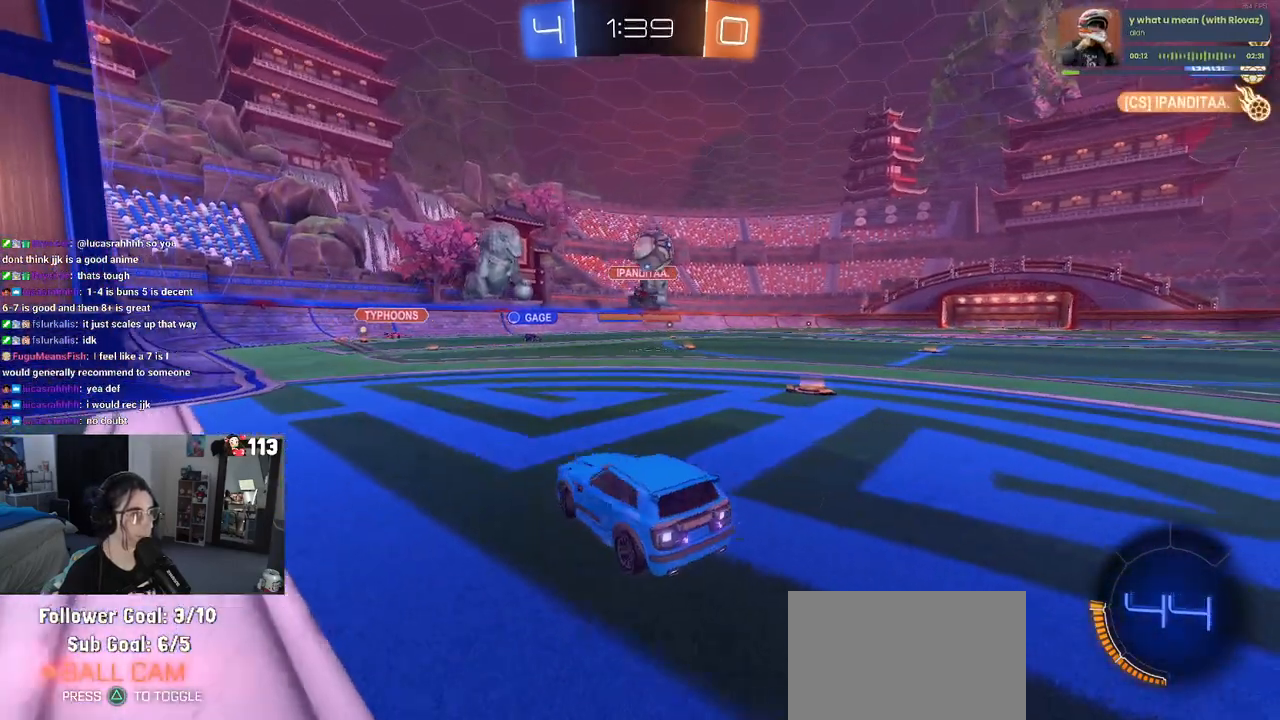
{"buttons": ["L2"], "left_stick": "down-right", "right_stick": "center", "events": [[117, "R2", "up"], [167, "L2", "down"]]}
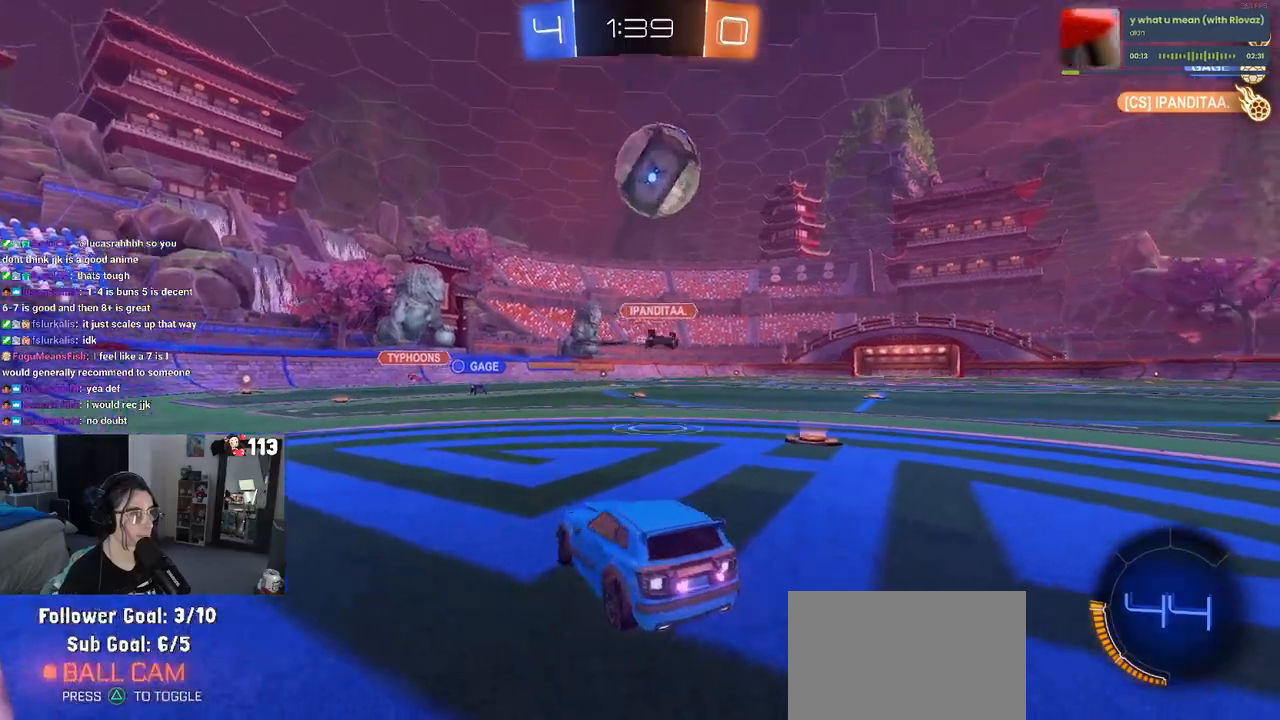
{"buttons": [], "left_stick": "center", "right_stick": "center", "events": [[100, "L2", "up"], [100, "left_stick", "center"]]}
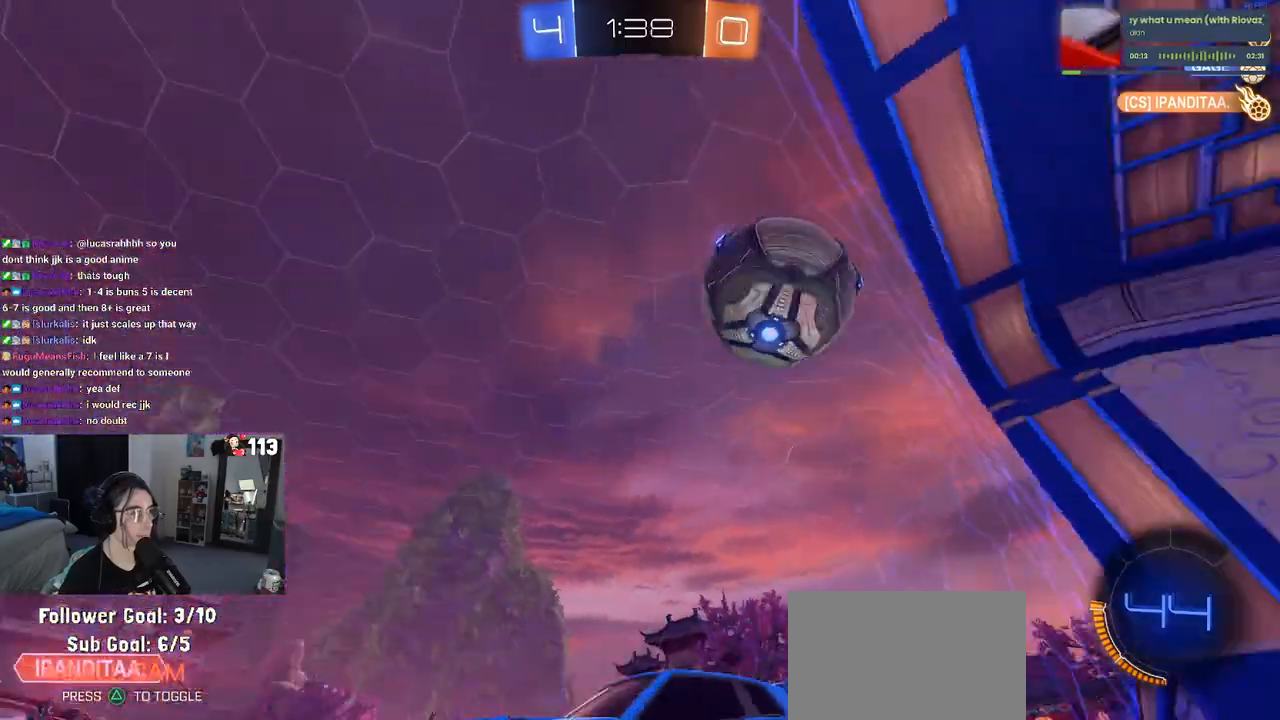
{"buttons": [], "left_stick": "center", "right_stick": "center", "events": []}
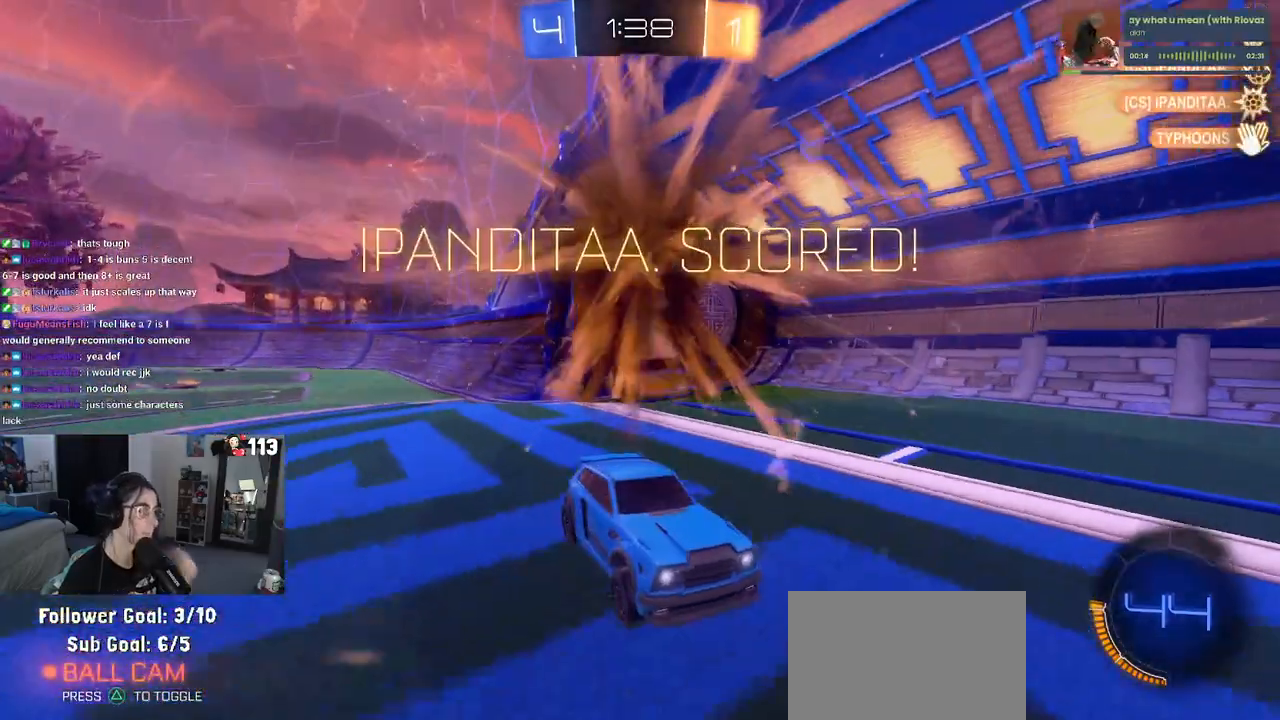
{"buttons": [], "left_stick": "center", "right_stick": "center", "events": []}
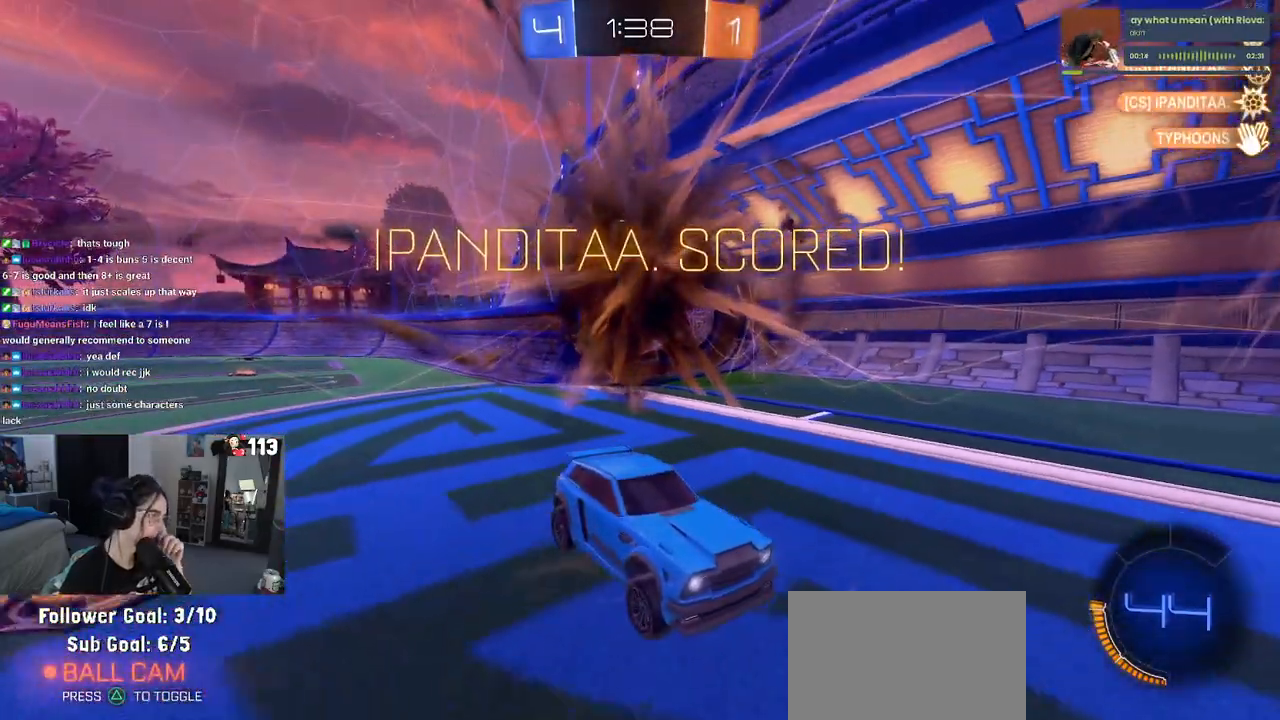
{"buttons": [], "left_stick": "center", "right_stick": "center", "events": []}
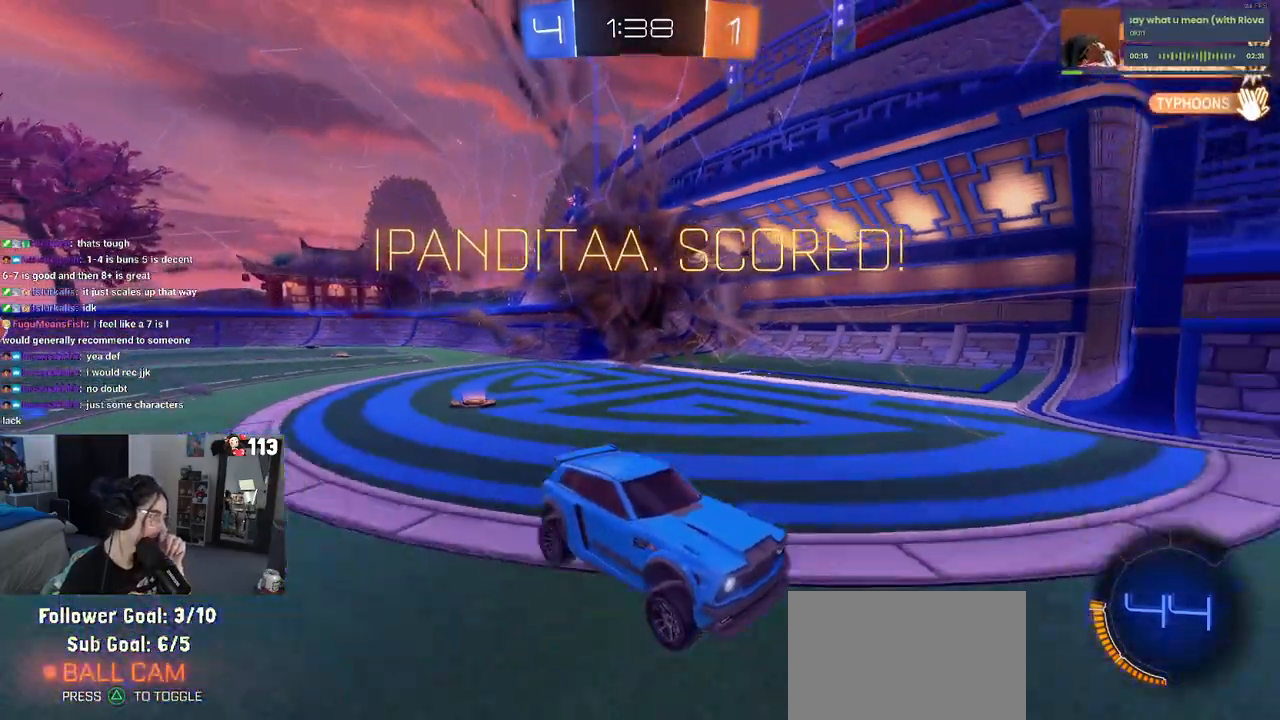
{"buttons": [], "left_stick": "center", "right_stick": "center", "events": []}
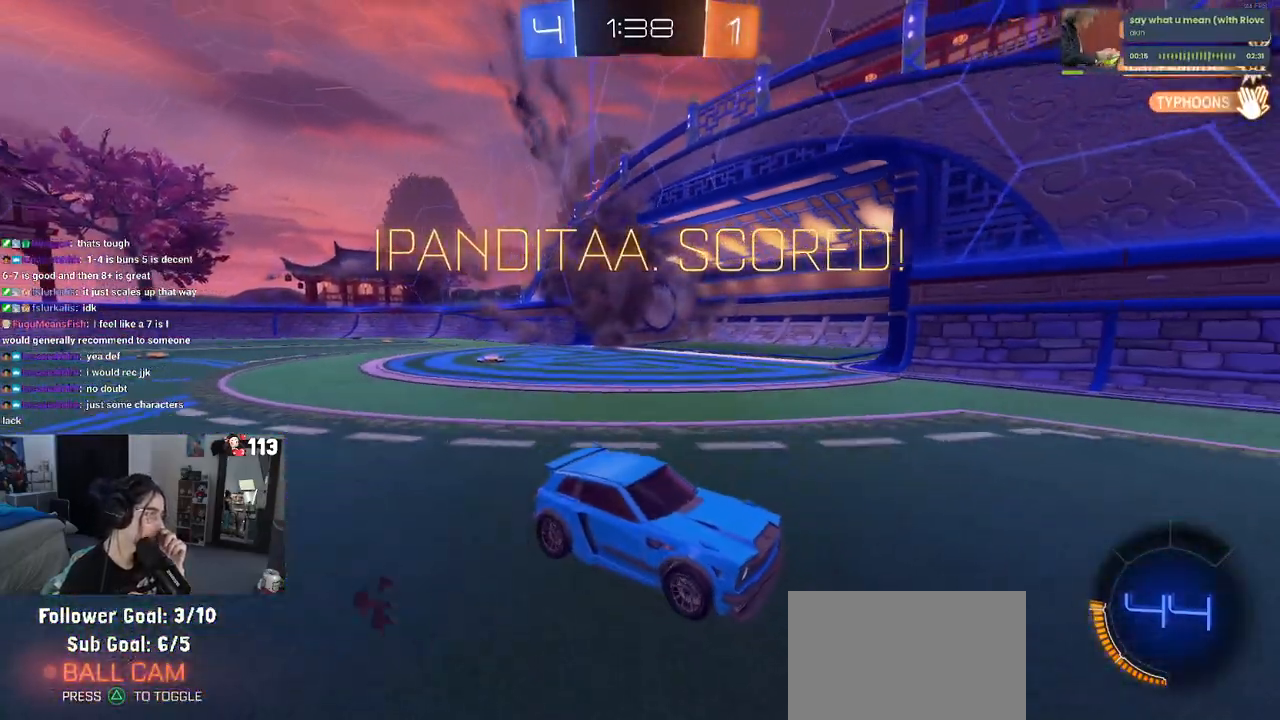
{"buttons": [], "left_stick": "center", "right_stick": "center", "events": []}
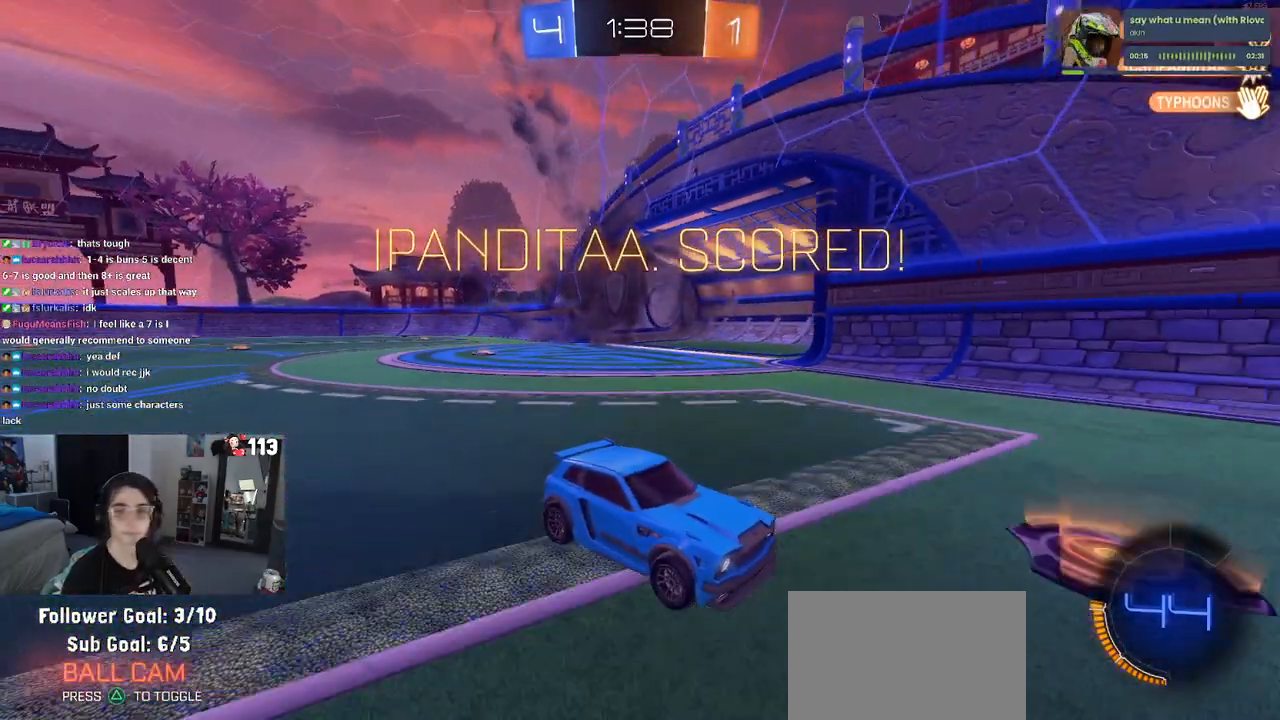
{"buttons": [], "left_stick": "center", "right_stick": "center", "events": [[317, "CROSS", "down"], [500, "CROSS", "up"]]}
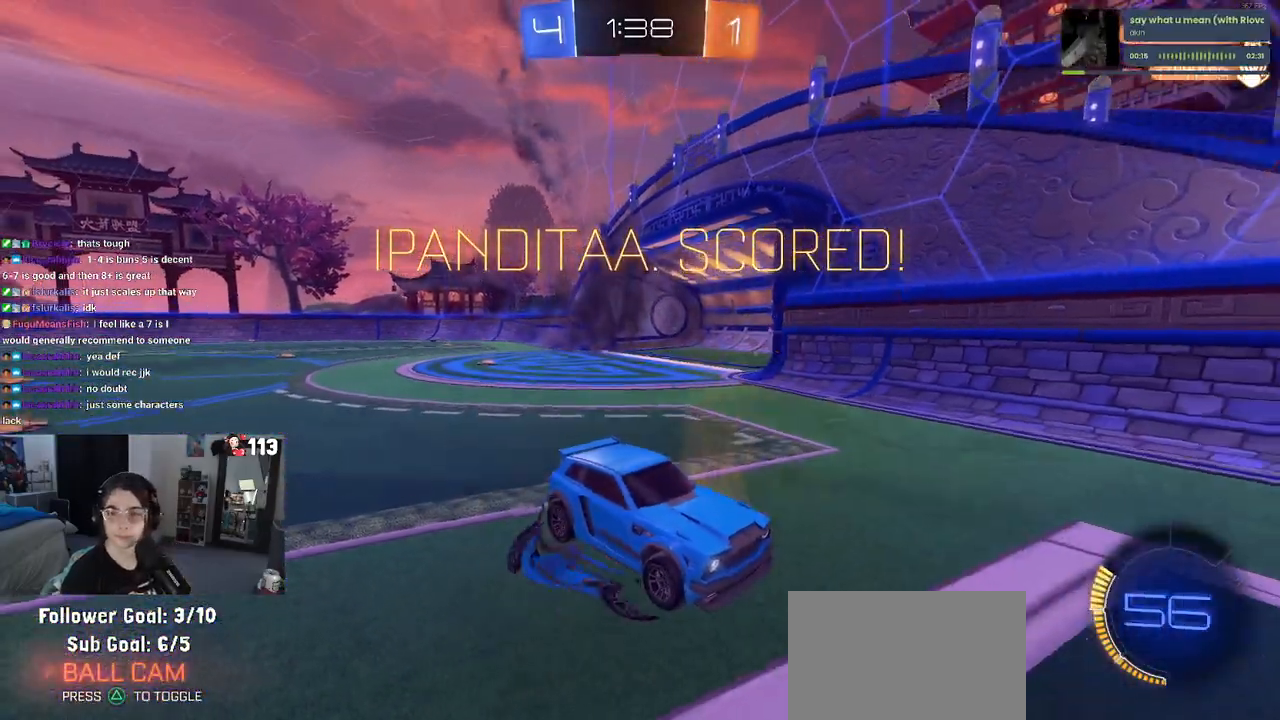
{"buttons": [], "left_stick": "center", "right_stick": "center", "events": [[117, "CROSS", "down"], [233, "CROSS", "up"]]}